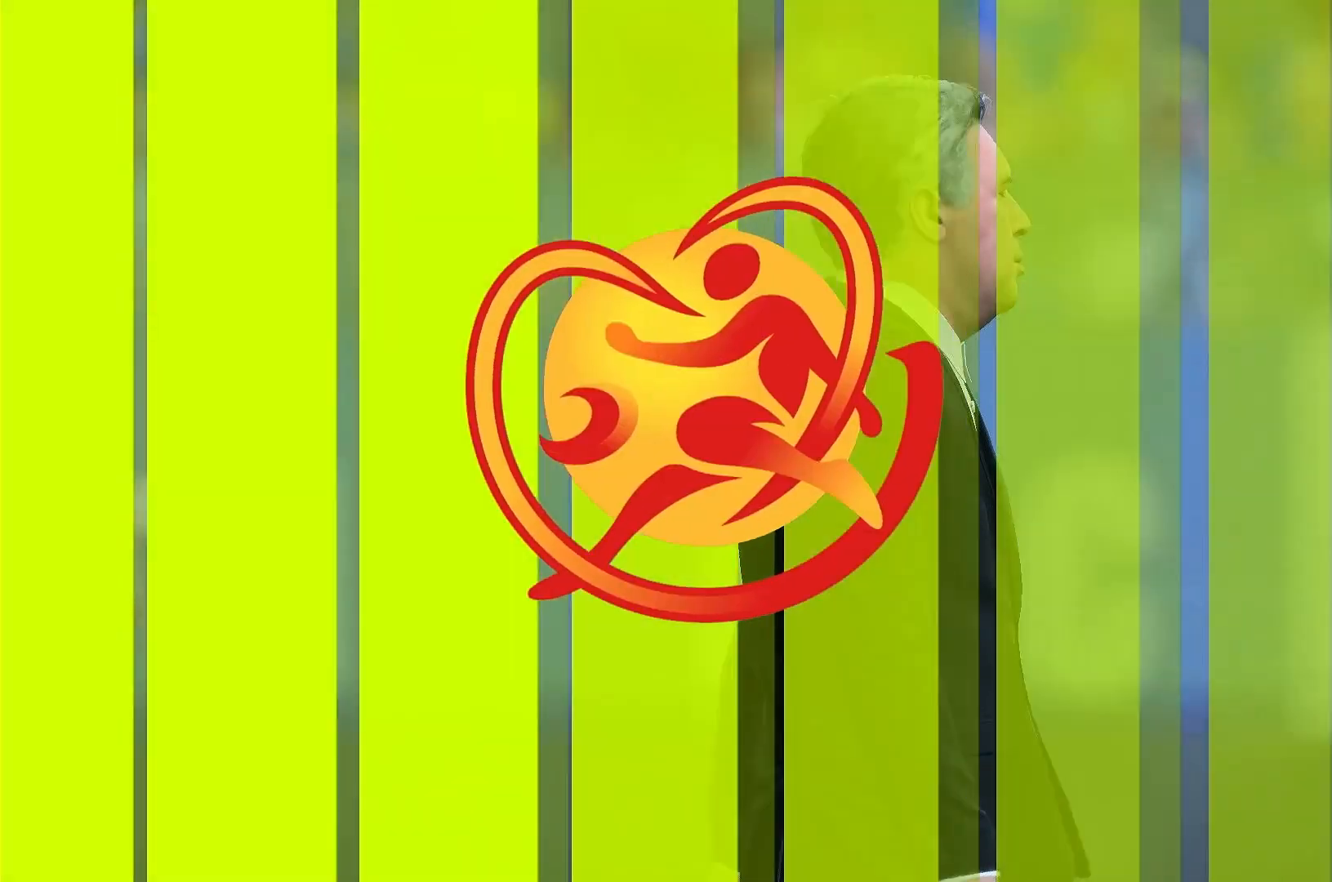
Gameplay with a controller (PlayStation layout); each line is a JSON object with the inputs held at the frame after it. "events" lists button and stick changes between this image and that frame as [ms after this image, input, new state], when the widget could be followed in between. Not read: L3 R3.
{"buttons": [], "left_stick": "center", "right_stick": "center", "events": []}
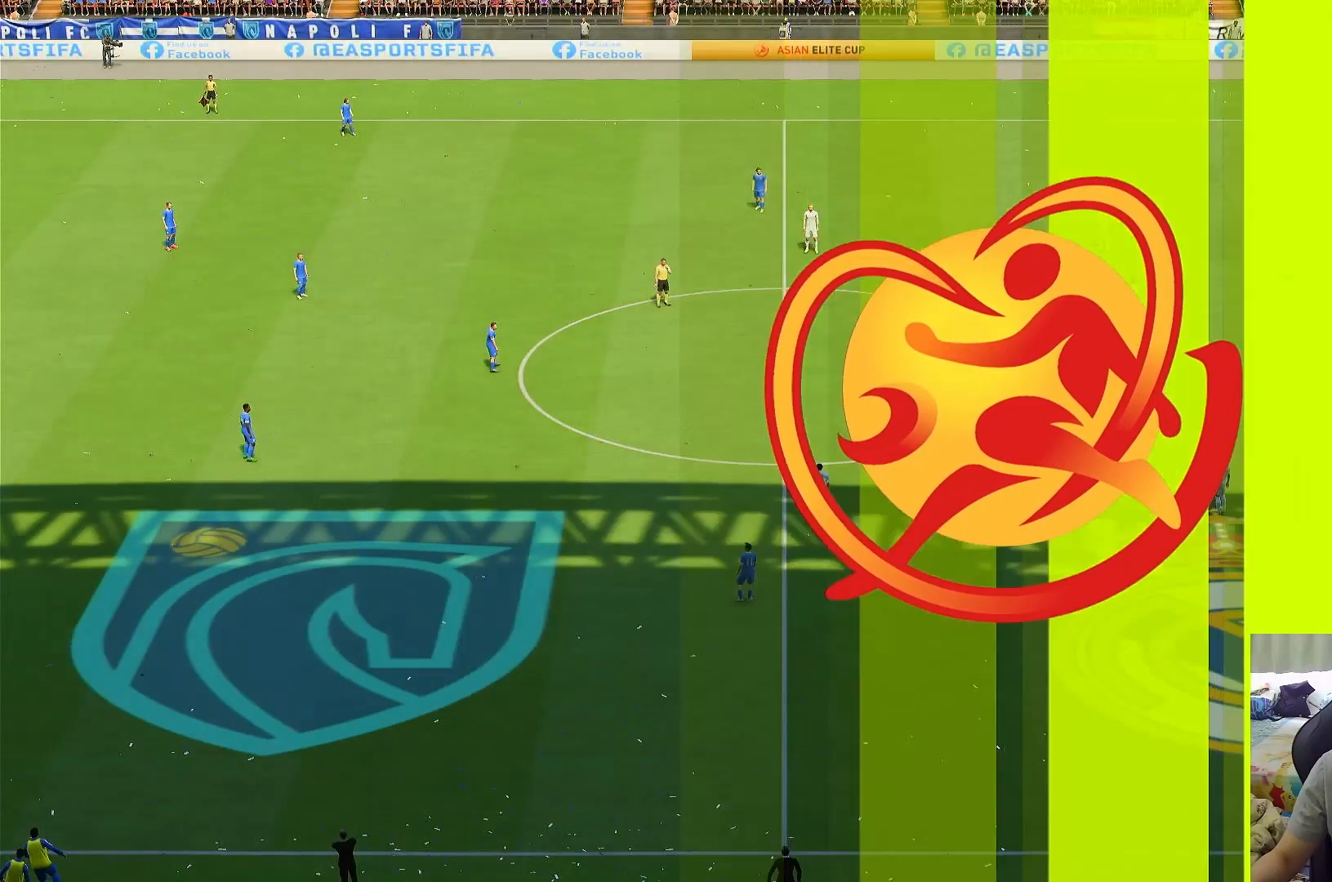
{"buttons": [], "left_stick": "center", "right_stick": "center", "events": []}
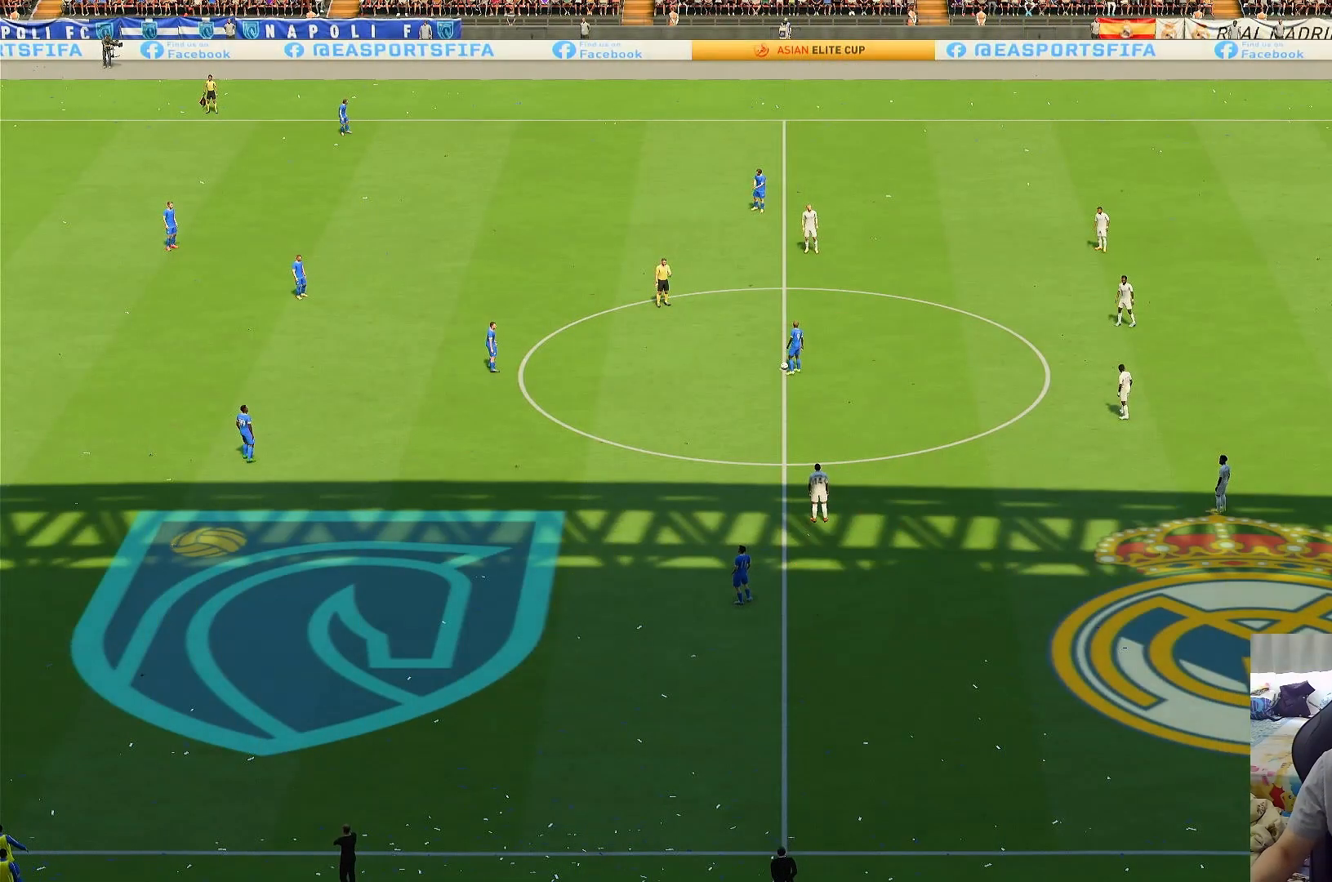
{"buttons": [], "left_stick": "center", "right_stick": "center", "events": []}
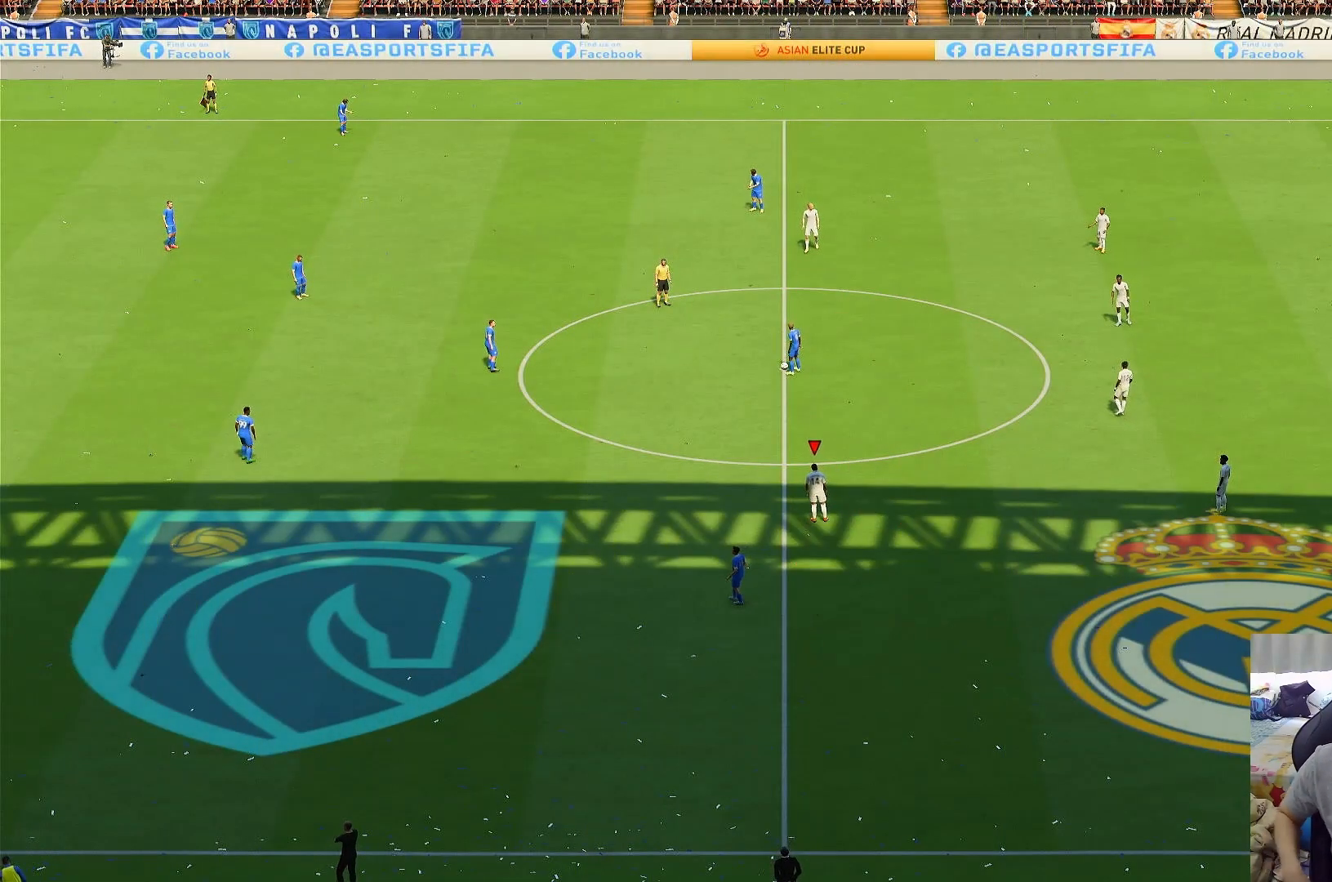
{"buttons": [], "left_stick": "center", "right_stick": "center", "events": []}
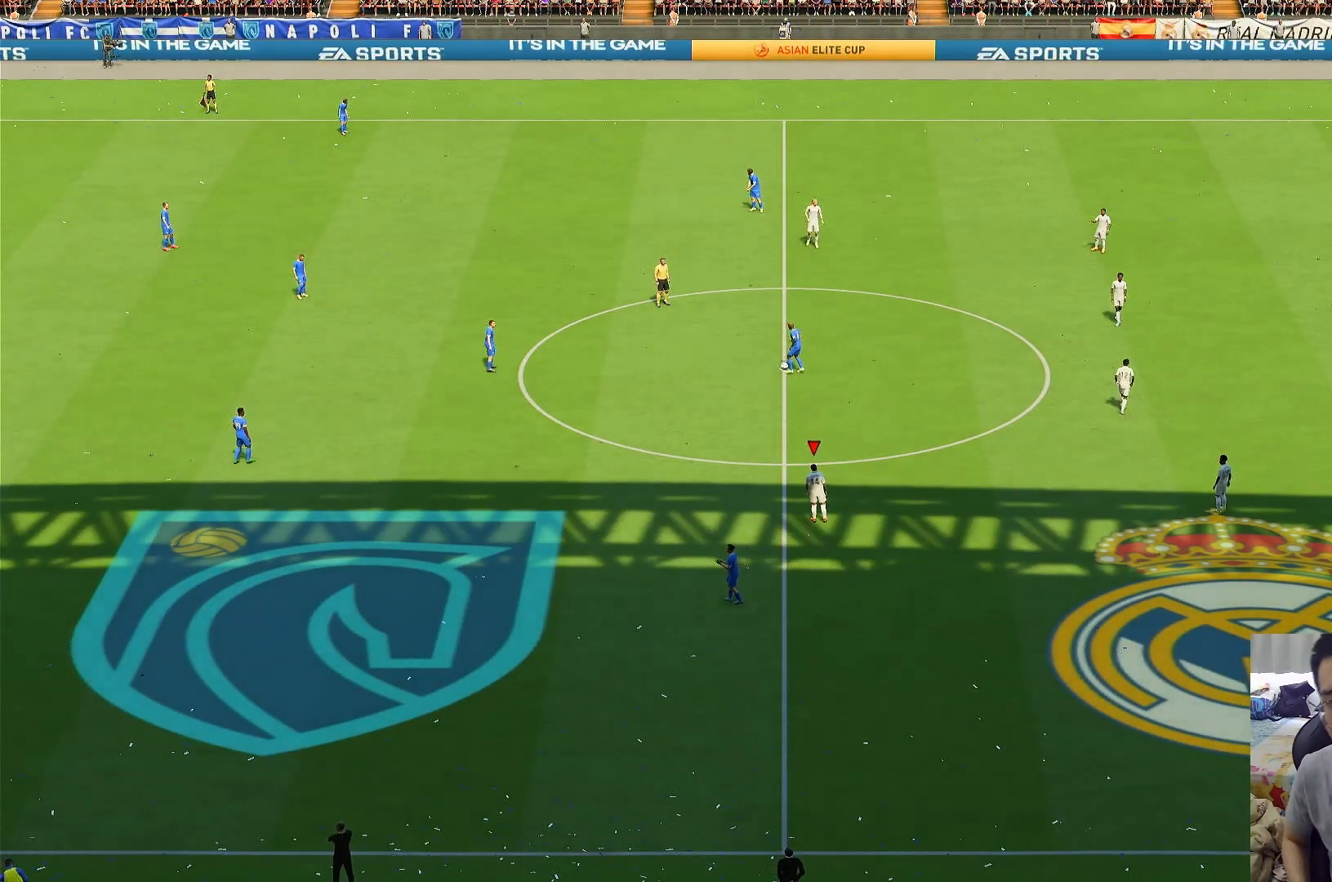
{"buttons": [], "left_stick": "center", "right_stick": "center", "events": []}
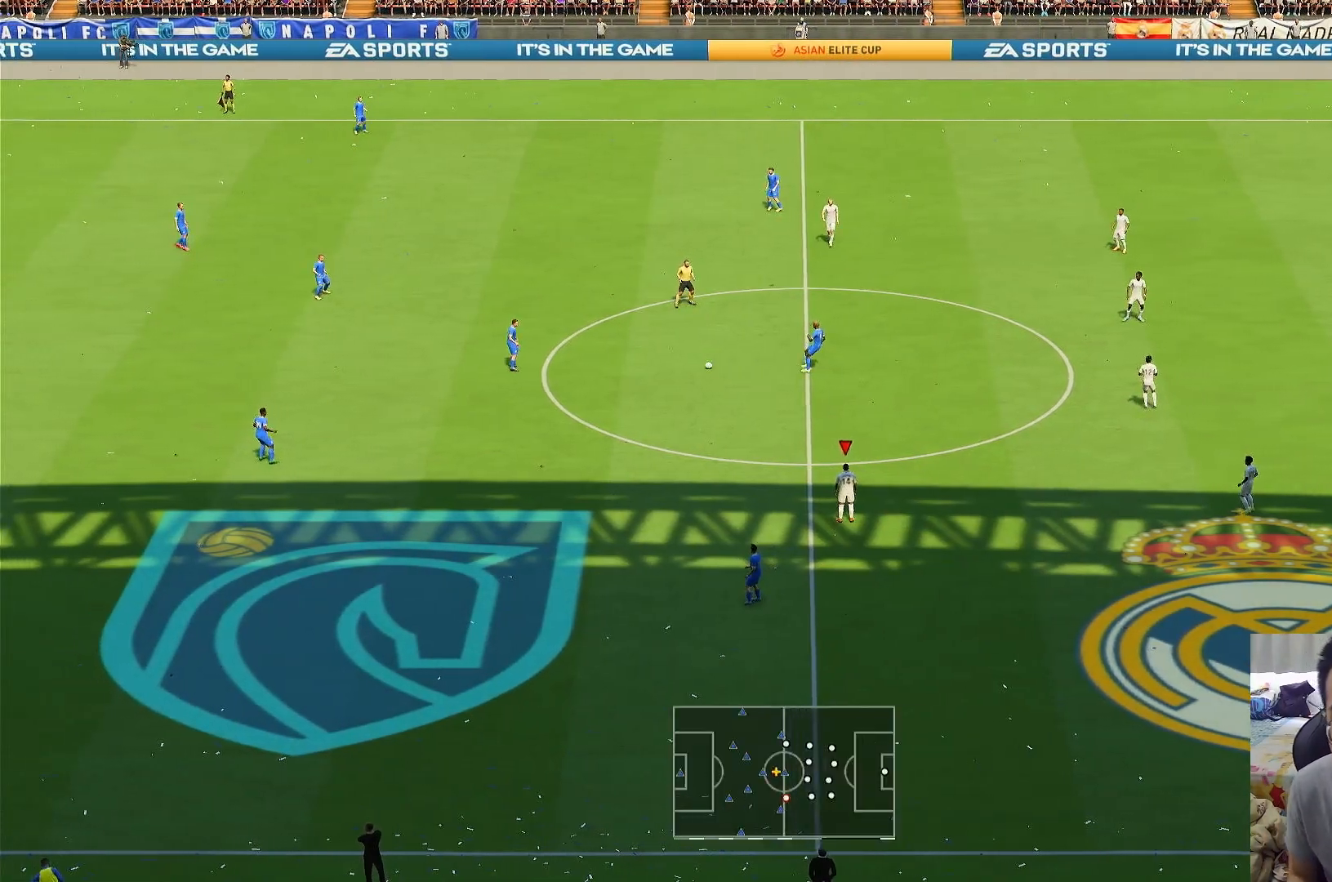
{"buttons": ["R1"], "left_stick": "center", "right_stick": "center", "events": [[483, "R1", "down"]]}
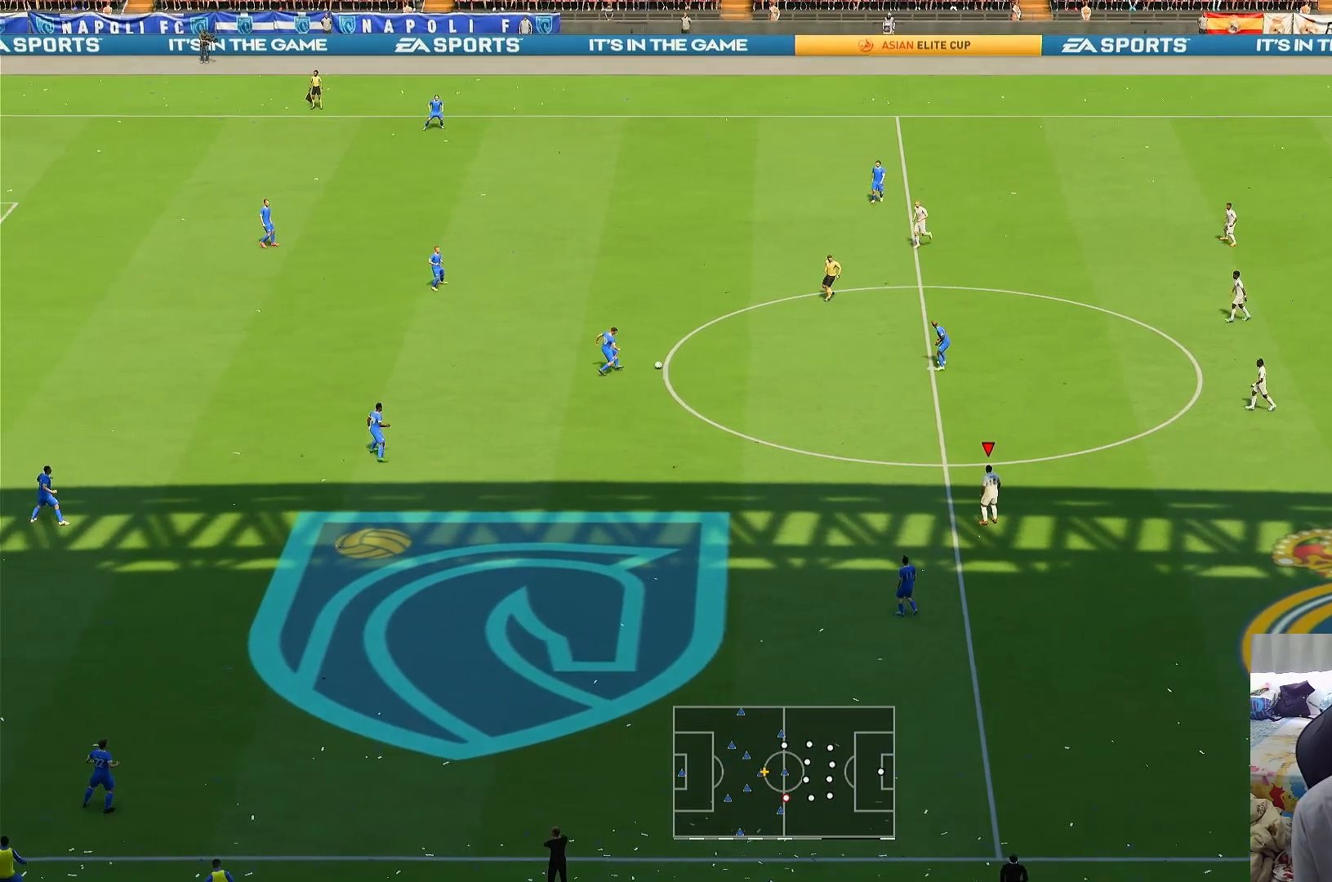
{"buttons": ["R1"], "left_stick": "left", "right_stick": "center", "events": [[50, "L1", "down"], [83, "left_stick", "up-left"], [167, "left_stick", "left"], [217, "L1", "up"]]}
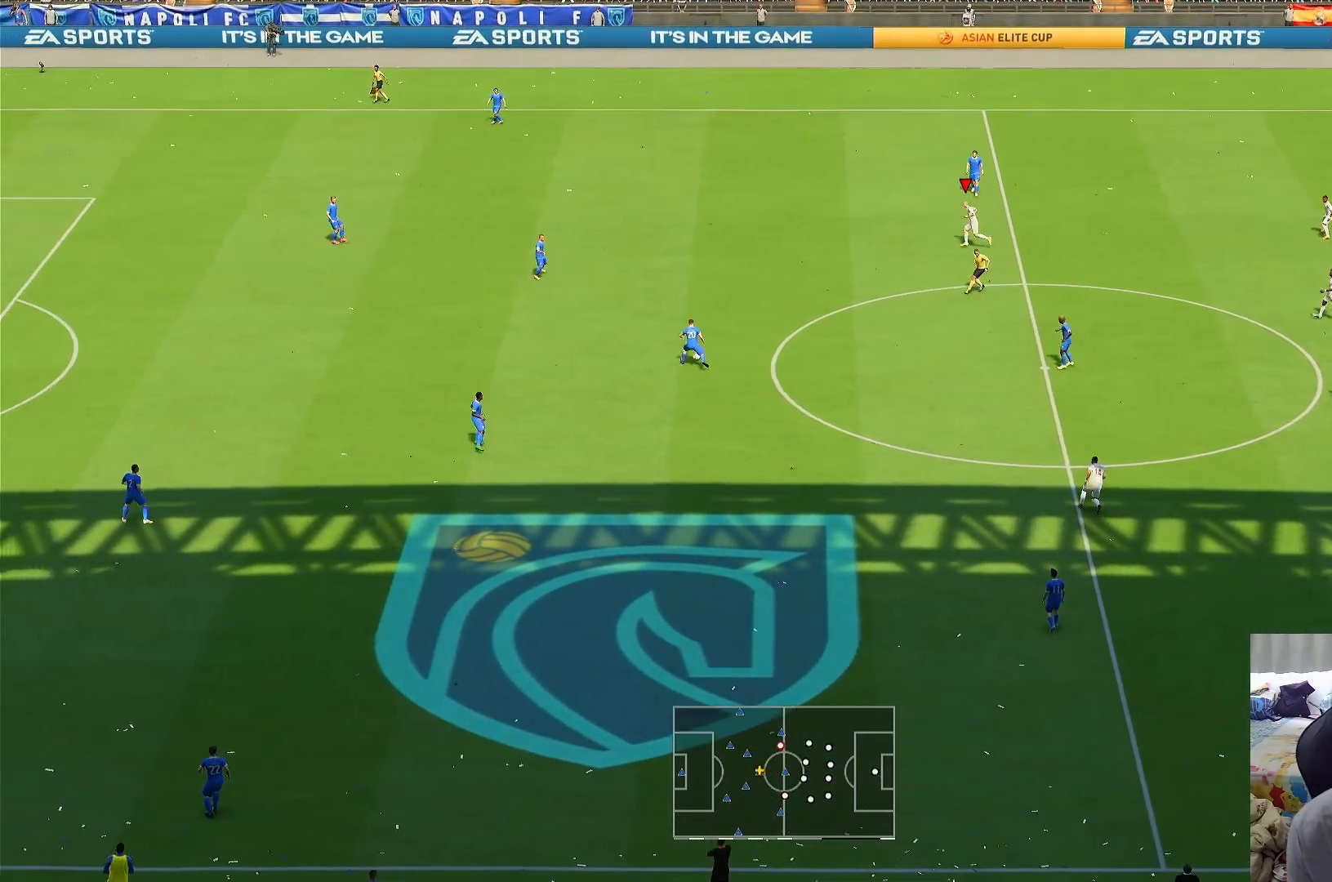
{"buttons": [], "left_stick": "left", "right_stick": "center", "events": [[217, "R1", "up"]]}
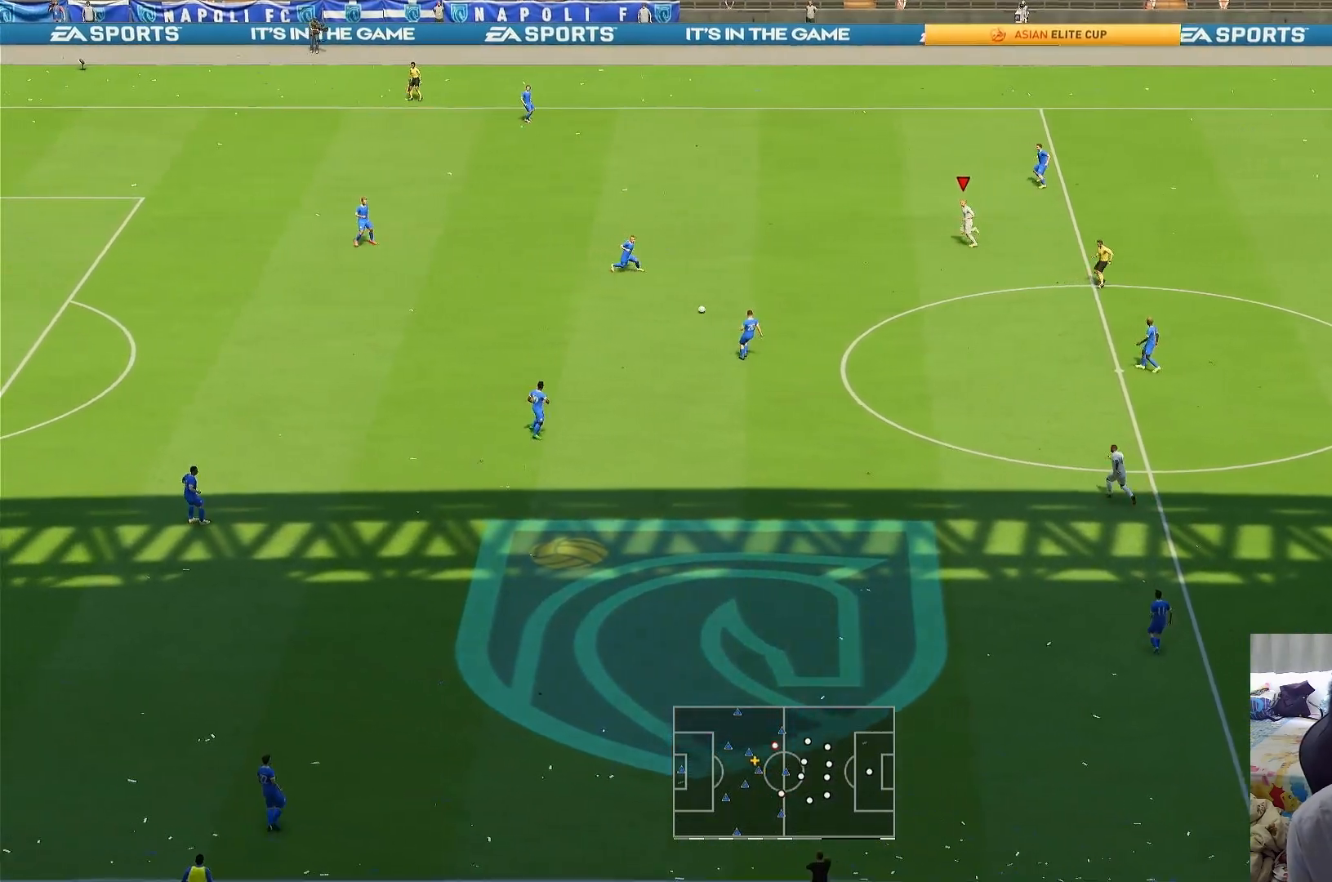
{"buttons": [], "left_stick": "center", "right_stick": "center", "events": [[17, "left_stick", "center"], [183, "left_stick", "up-right"], [300, "left_stick", "center"]]}
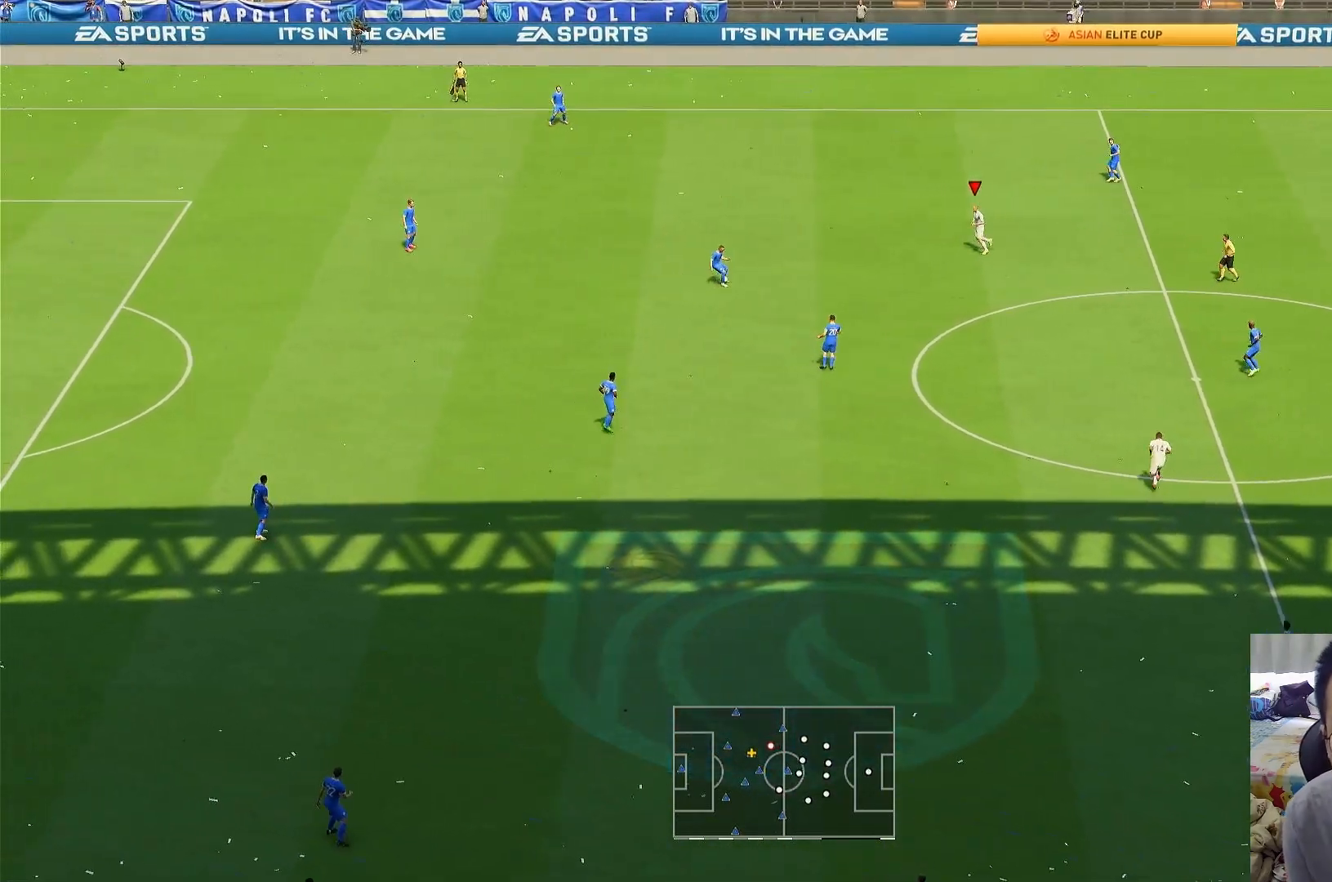
{"buttons": [], "left_stick": "center", "right_stick": "center", "events": []}
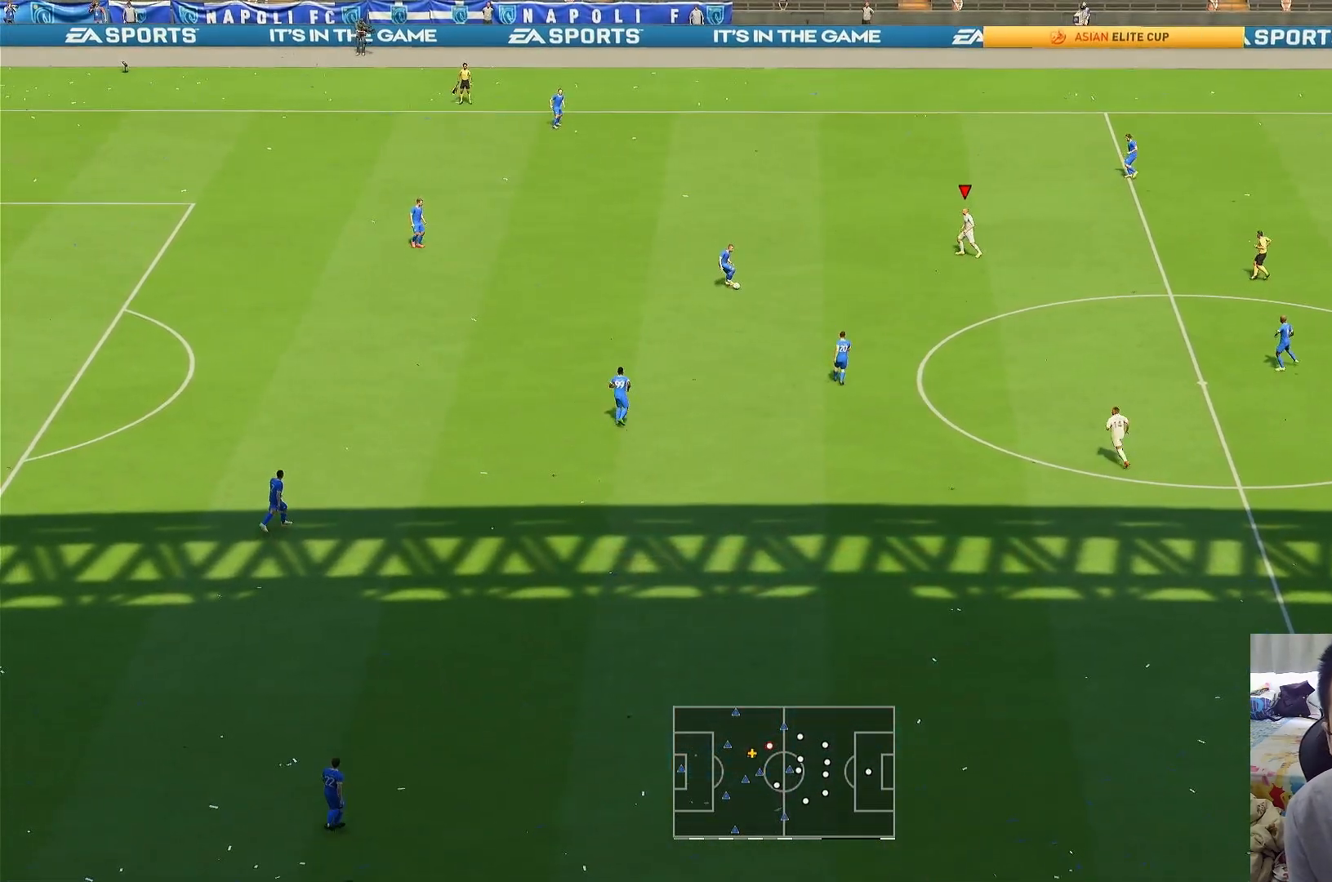
{"buttons": [], "left_stick": "center", "right_stick": "center", "events": []}
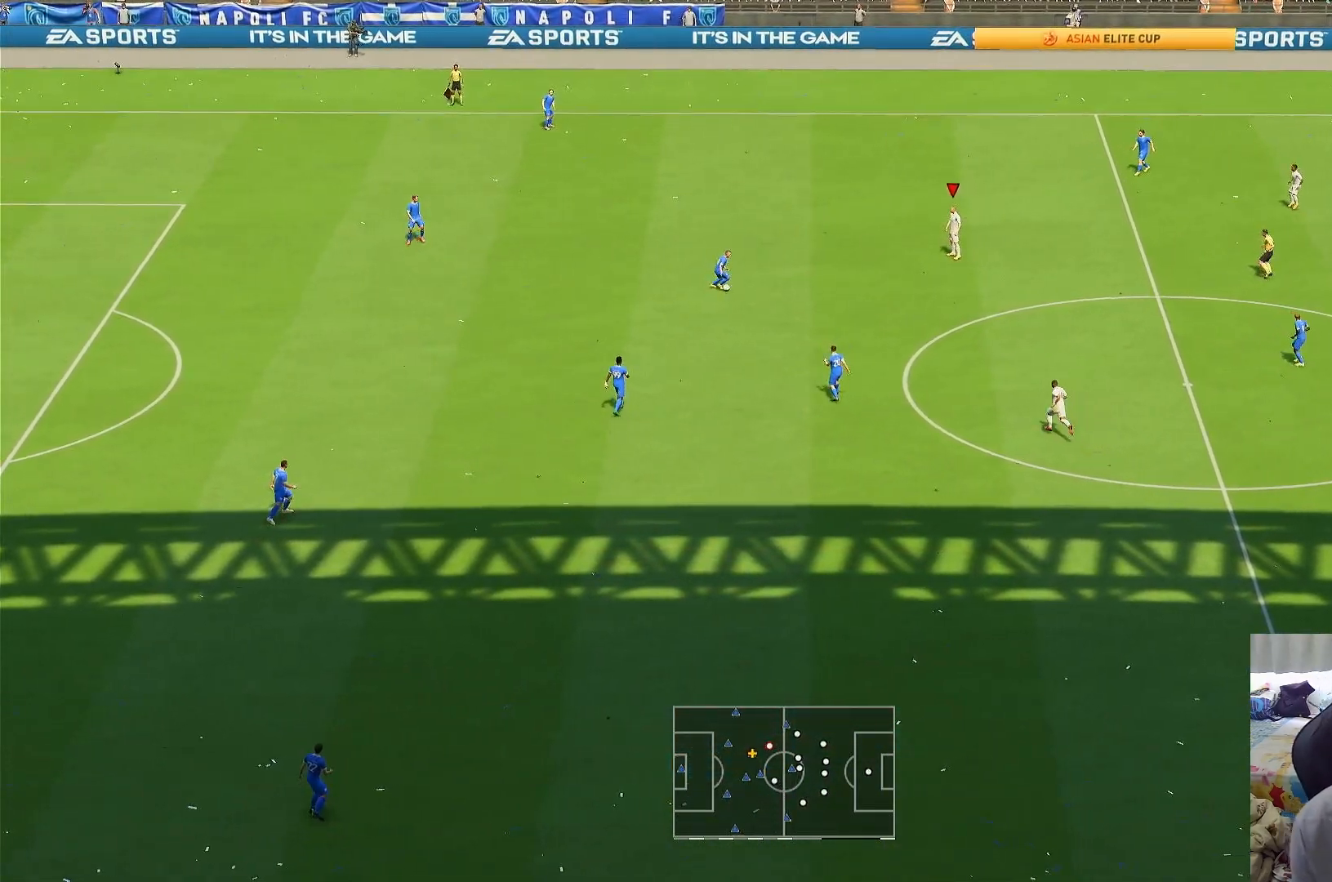
{"buttons": [], "left_stick": "down", "right_stick": "center", "events": [[500, "left_stick", "down"]]}
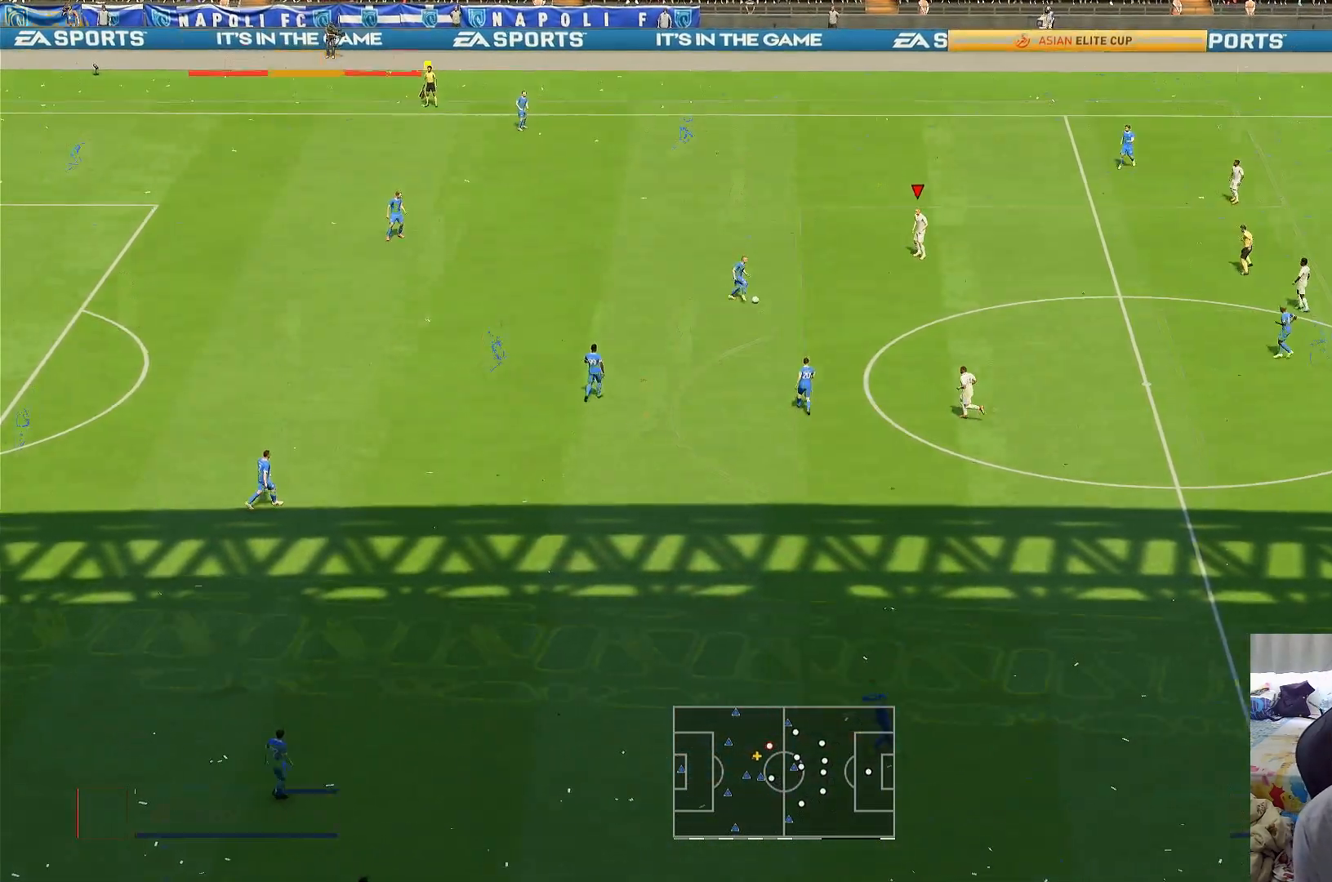
{"buttons": ["R1"], "left_stick": "up-right", "right_stick": "center", "events": [[17, "R1", "down"], [100, "left_stick", "up-right"]]}
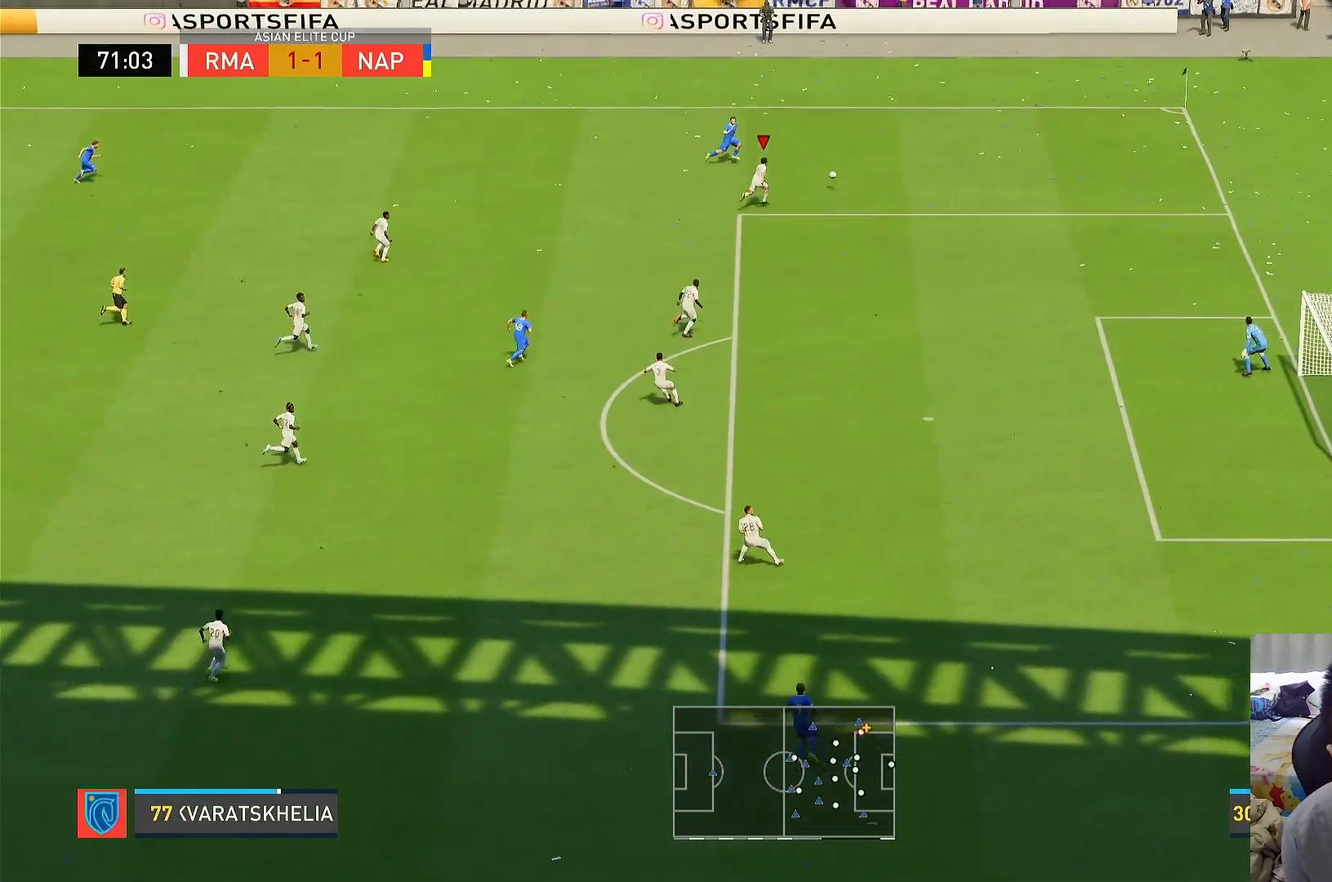
{"buttons": ["CROSS", "R1"], "left_stick": "up-right", "right_stick": "center", "events": [[467, "CROSS", "down"]]}
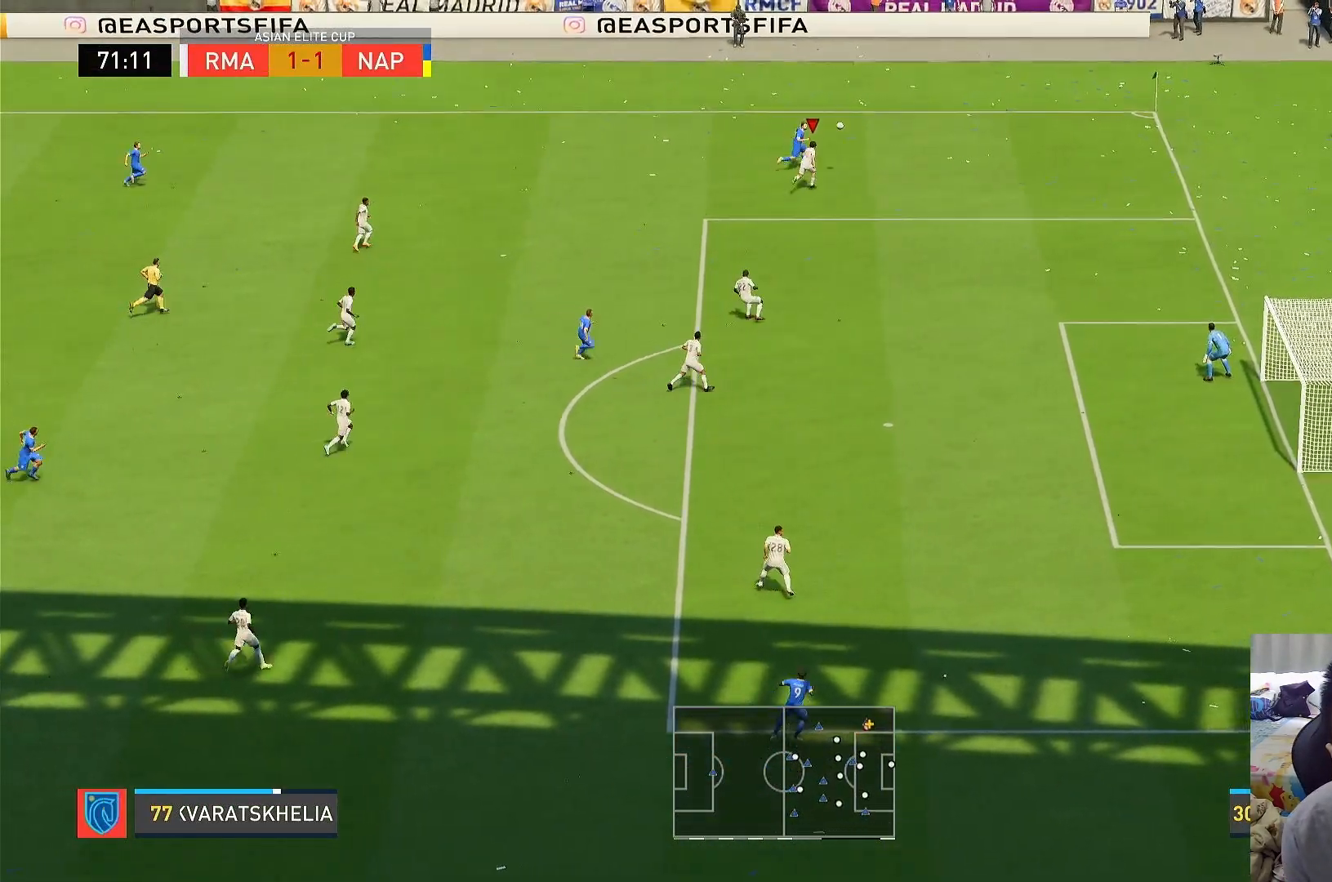
{"buttons": [], "left_stick": "left", "right_stick": "center", "events": [[67, "R1", "up"], [67, "left_stick", "up-left"], [167, "left_stick", "left"], [200, "CROSS", "up"]]}
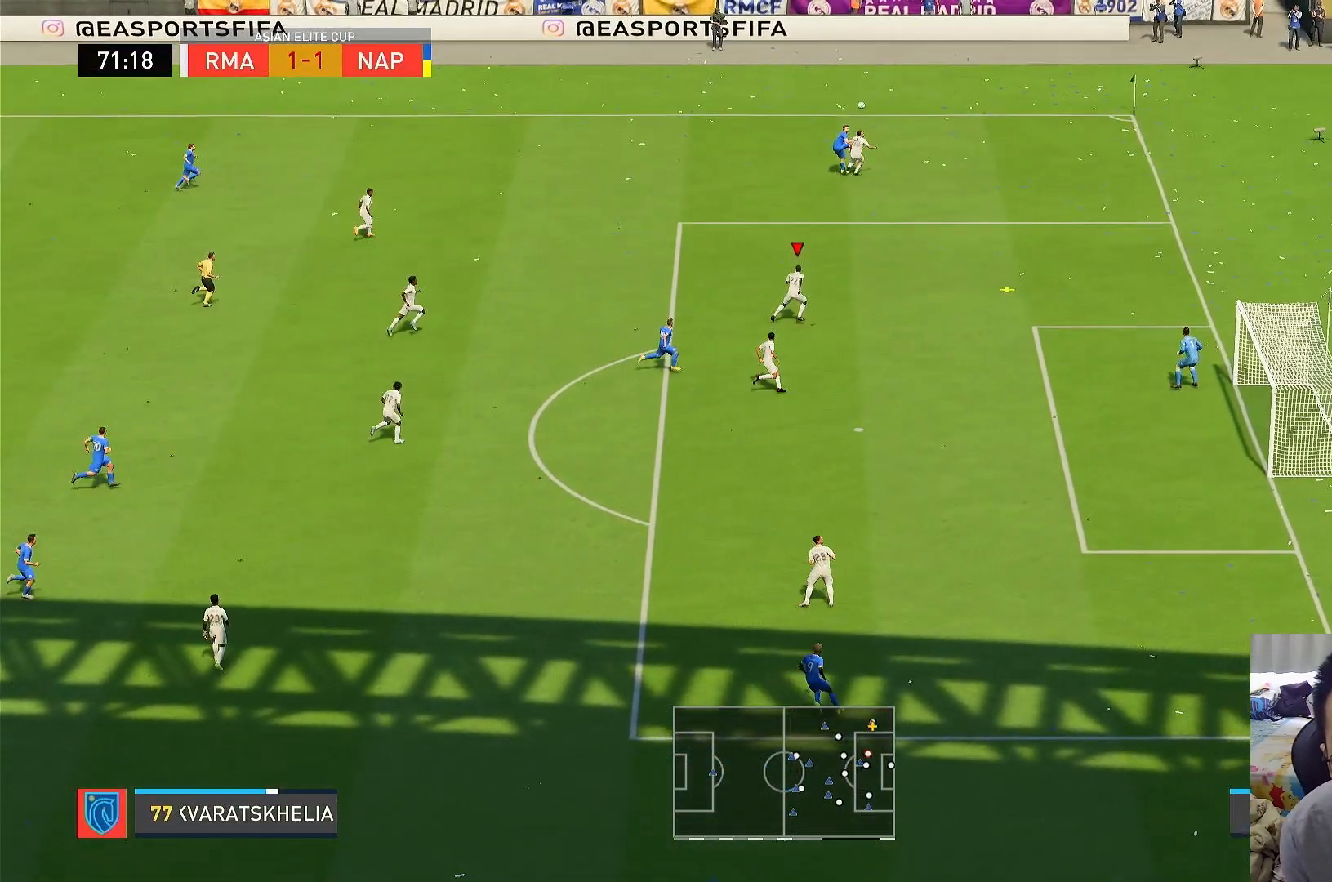
{"buttons": ["R1"], "left_stick": "up-right", "right_stick": "center", "events": [[133, "R1", "down"], [200, "left_stick", "up-left"], [383, "left_stick", "up"], [500, "left_stick", "up-right"]]}
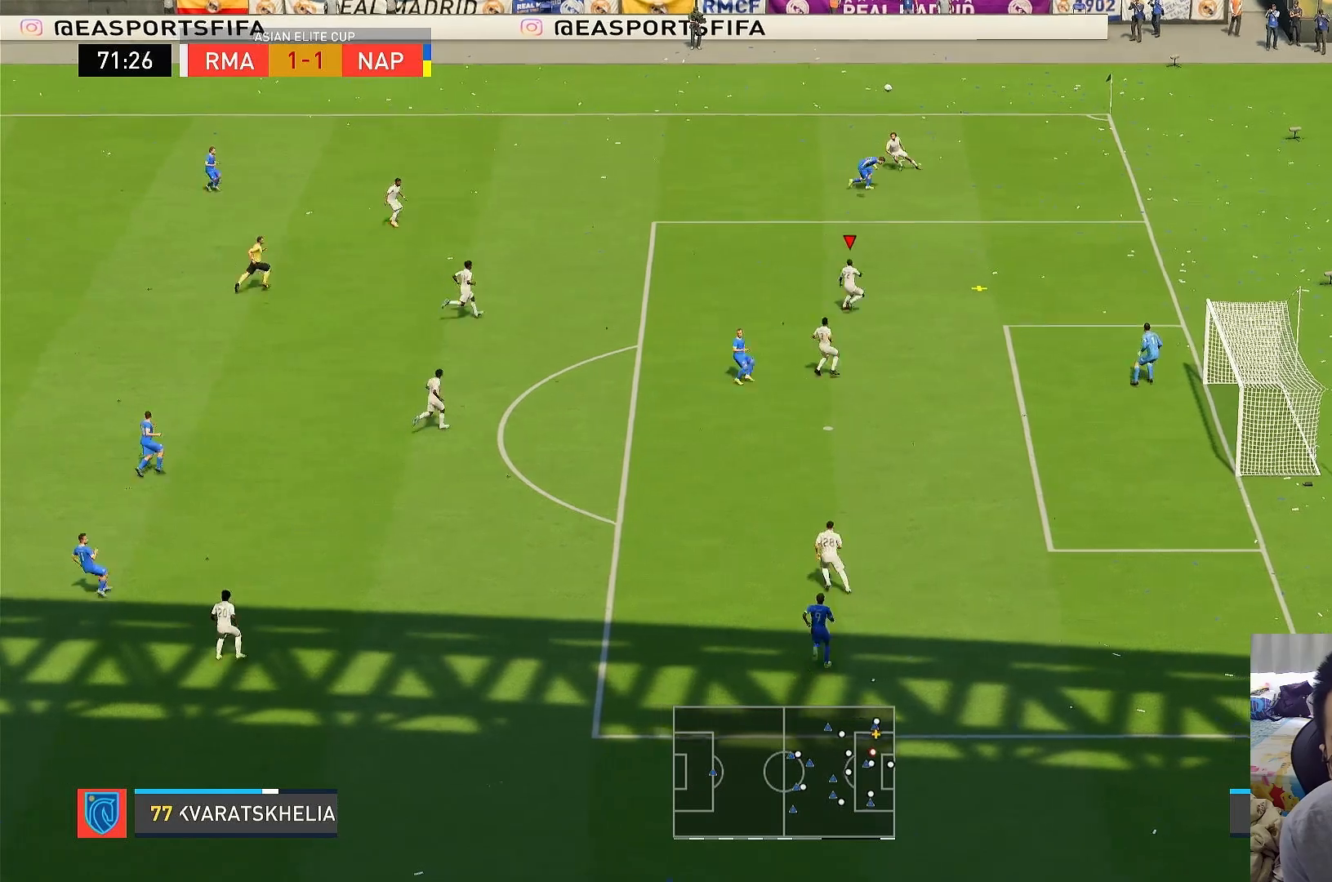
{"buttons": ["R1"], "left_stick": "up", "right_stick": "center", "events": [[367, "left_stick", "up"]]}
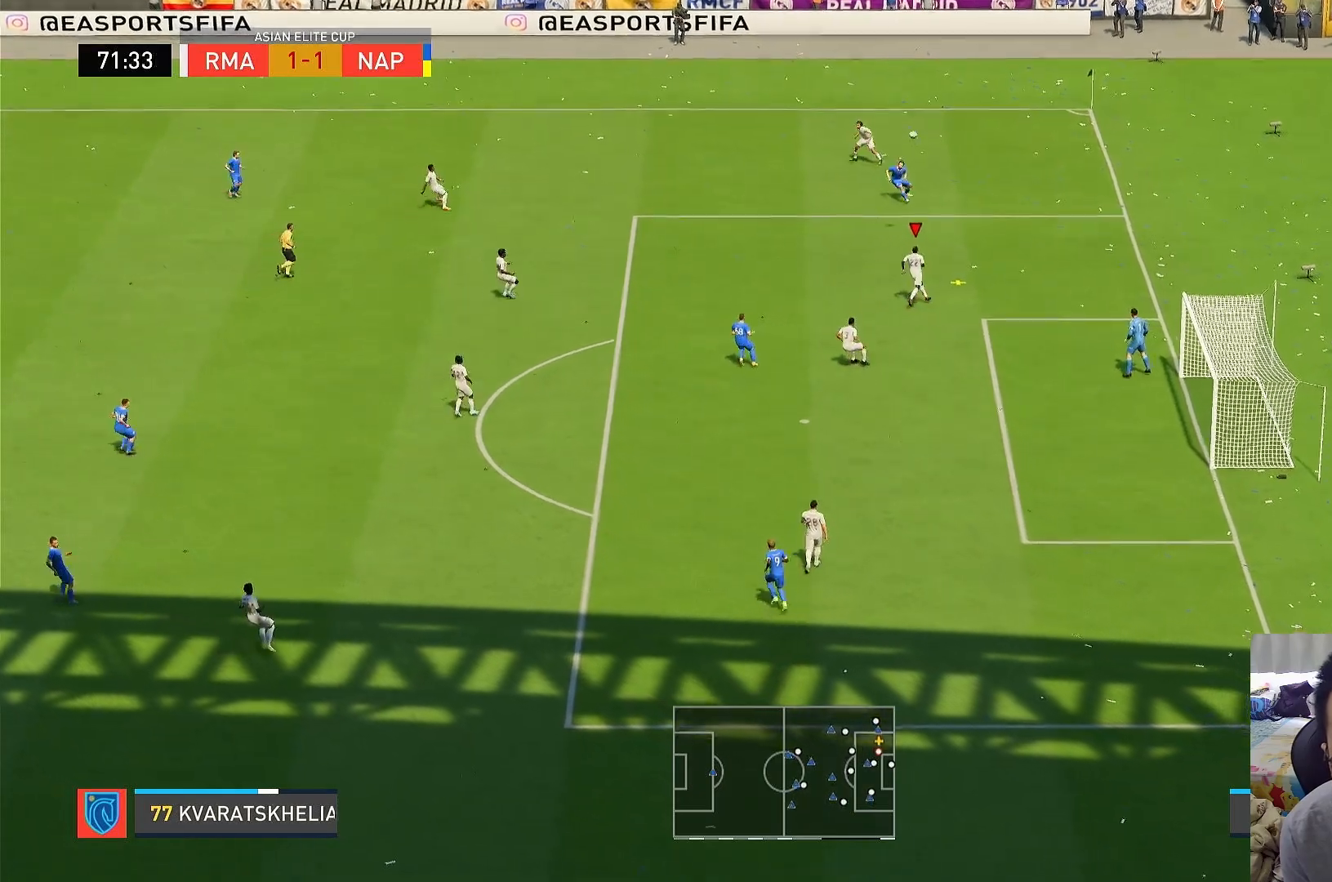
{"buttons": [], "left_stick": "up-left", "right_stick": "center", "events": [[33, "CROSS", "down"], [133, "R1", "up"], [133, "left_stick", "up-left"], [267, "CROSS", "up"]]}
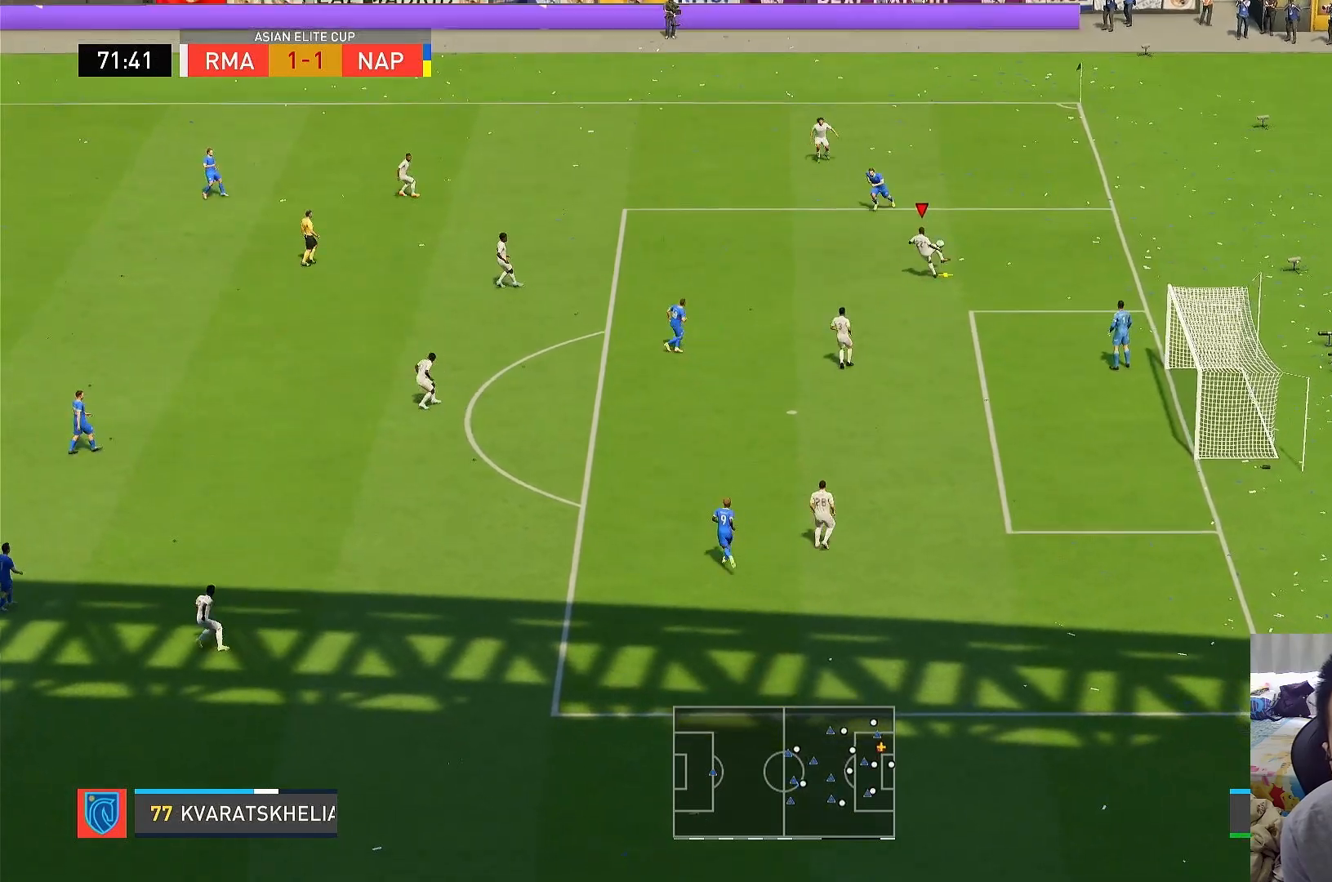
{"buttons": [], "left_stick": "up-left", "right_stick": "center", "events": []}
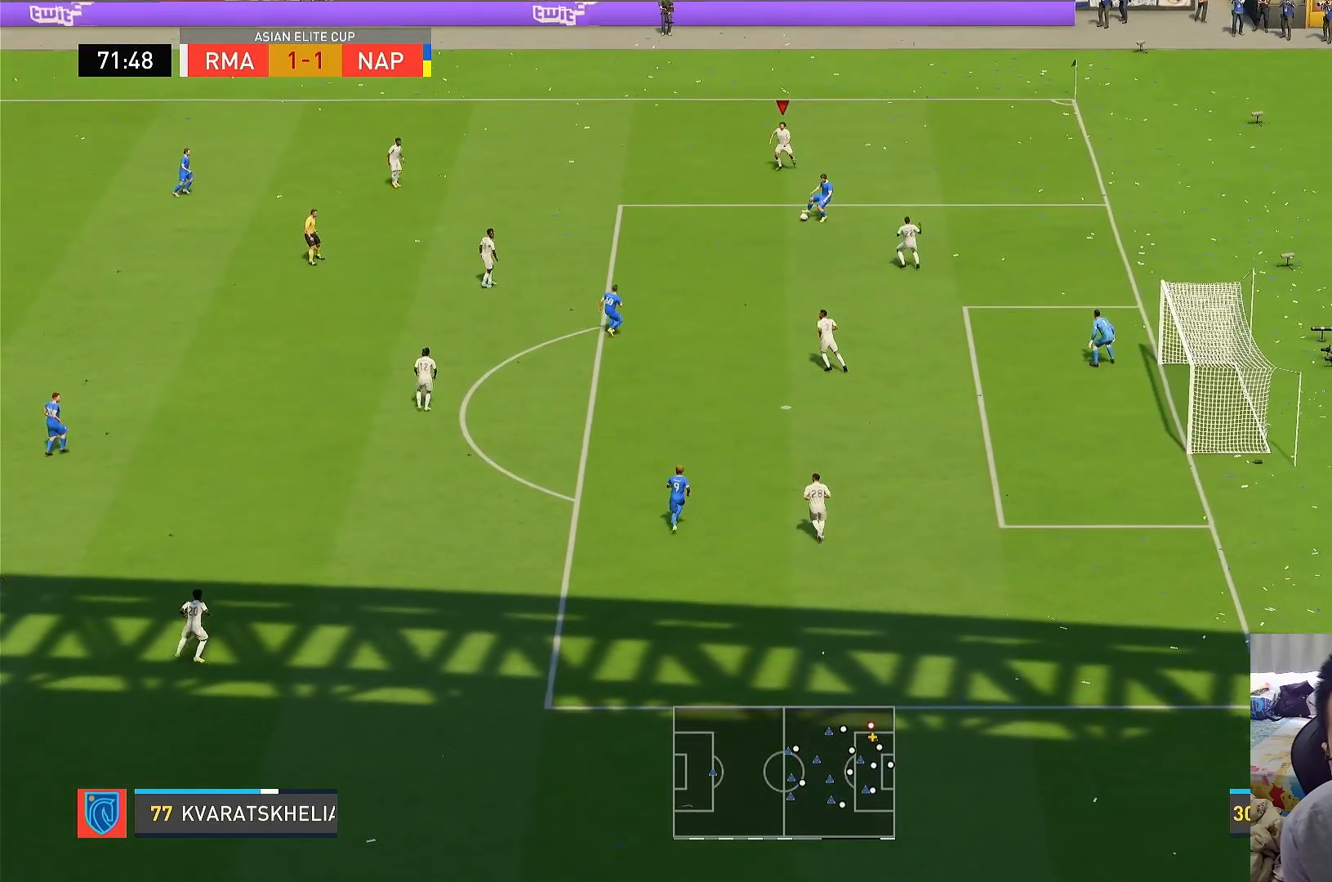
{"buttons": ["R1"], "left_stick": "left", "right_stick": "center", "events": [[300, "R1", "down"], [467, "left_stick", "left"]]}
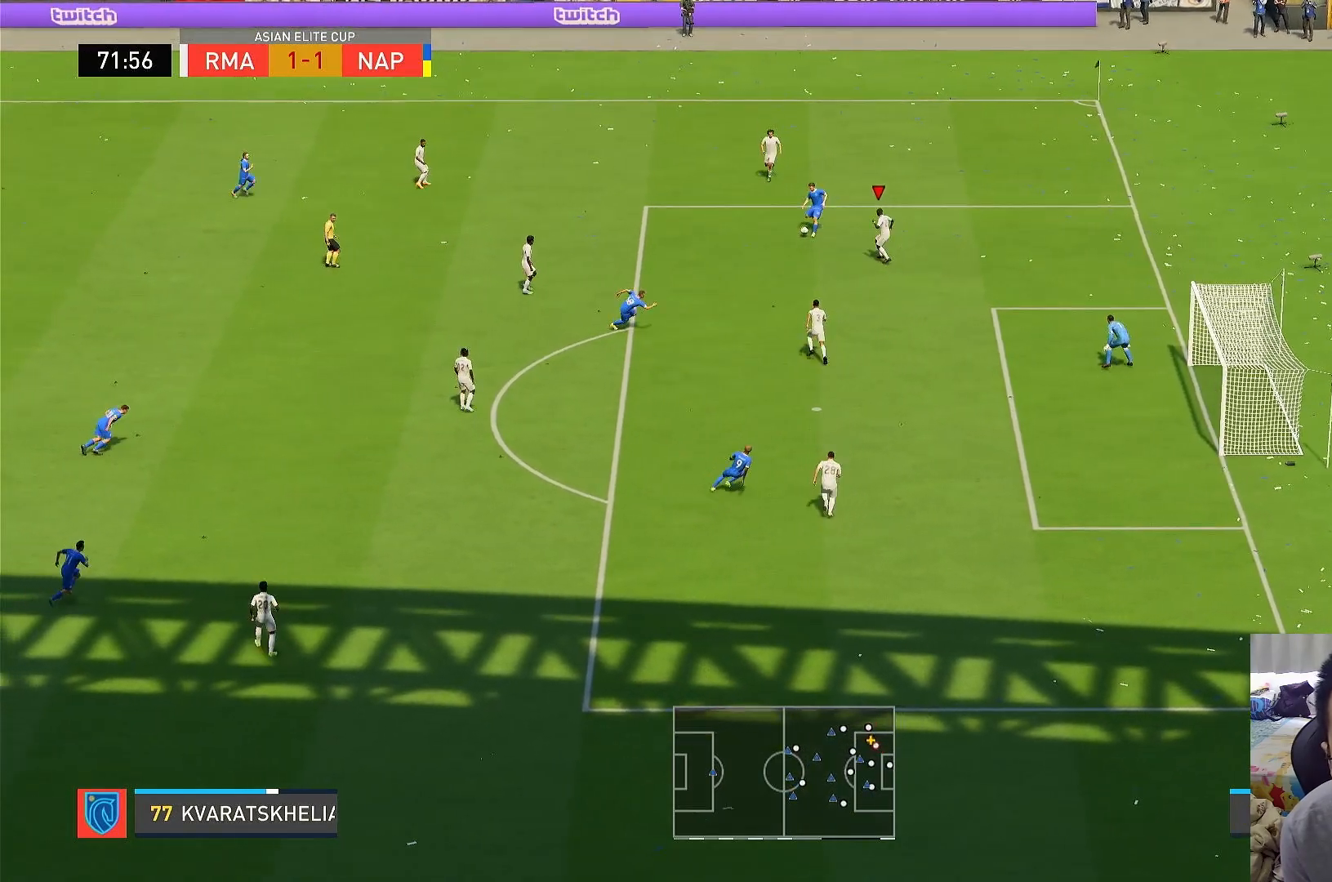
{"buttons": ["L1", "R1"], "left_stick": "left", "right_stick": "center", "events": [[33, "L1", "down"], [200, "L1", "up"], [400, "L1", "down"]]}
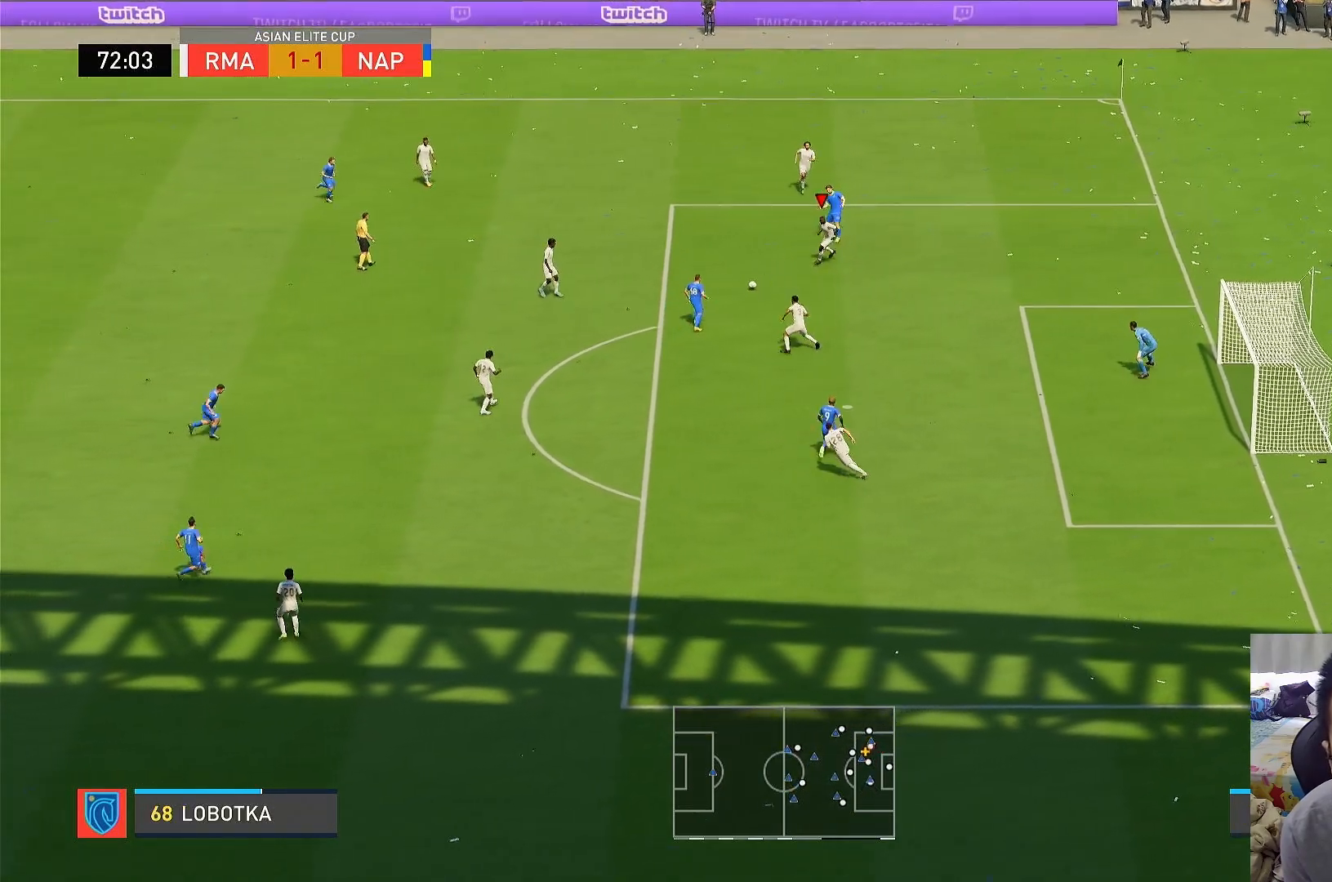
{"buttons": ["L1", "R1"], "left_stick": "up", "right_stick": "center", "events": [[67, "L1", "up"], [200, "R1", "up"], [200, "left_stick", "up-left"], [367, "left_stick", "up"], [467, "L1", "down"], [467, "R1", "down"]]}
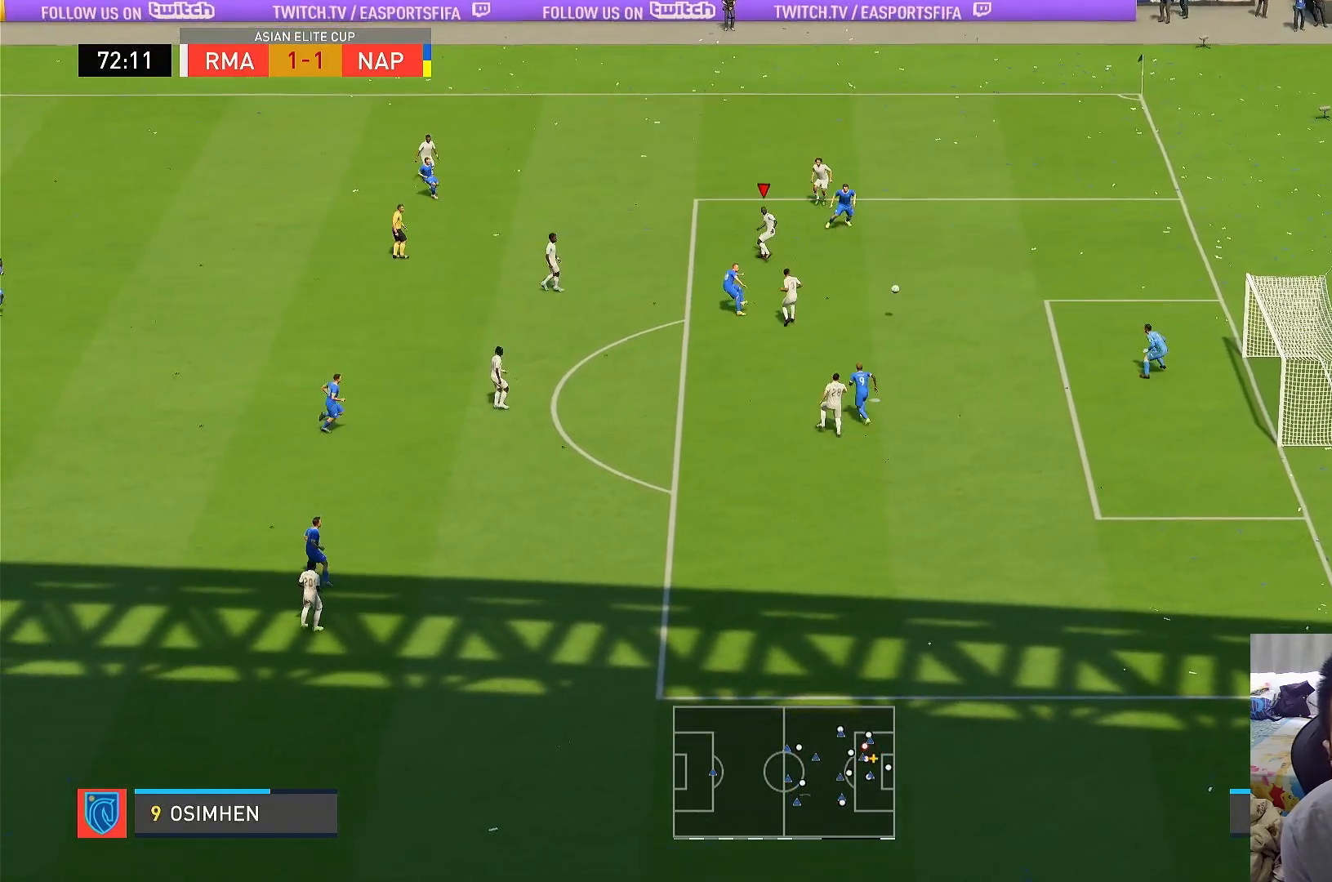
{"buttons": ["CROSS"], "left_stick": "left", "right_stick": "center", "events": [[33, "R1", "up"], [100, "L1", "up"], [267, "CROSS", "down"], [367, "CROSS", "up"], [367, "left_stick", "up-left"], [400, "CROSS", "down"], [500, "left_stick", "left"]]}
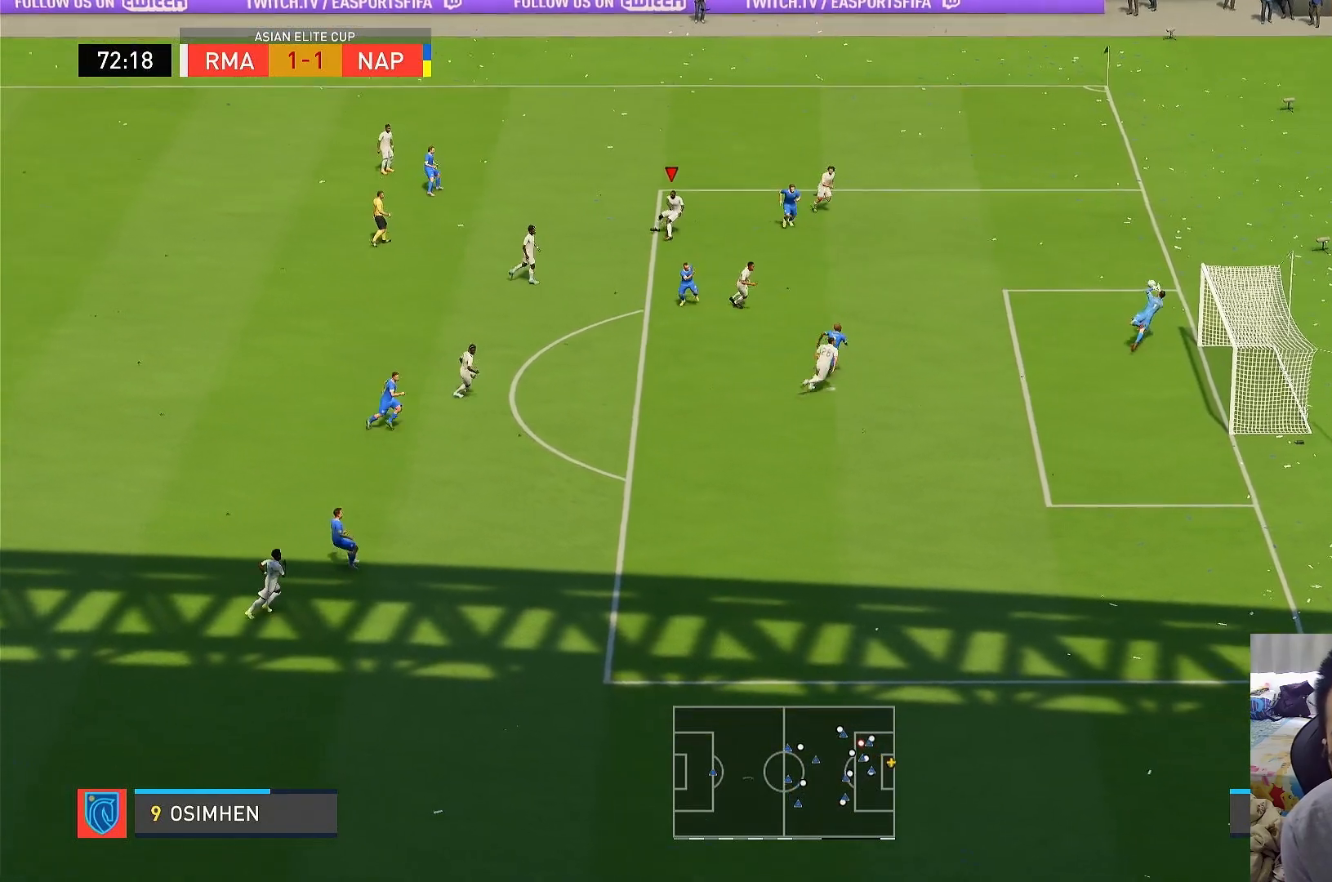
{"buttons": [], "left_stick": "left", "right_stick": "center", "events": [[200, "CROSS", "up"]]}
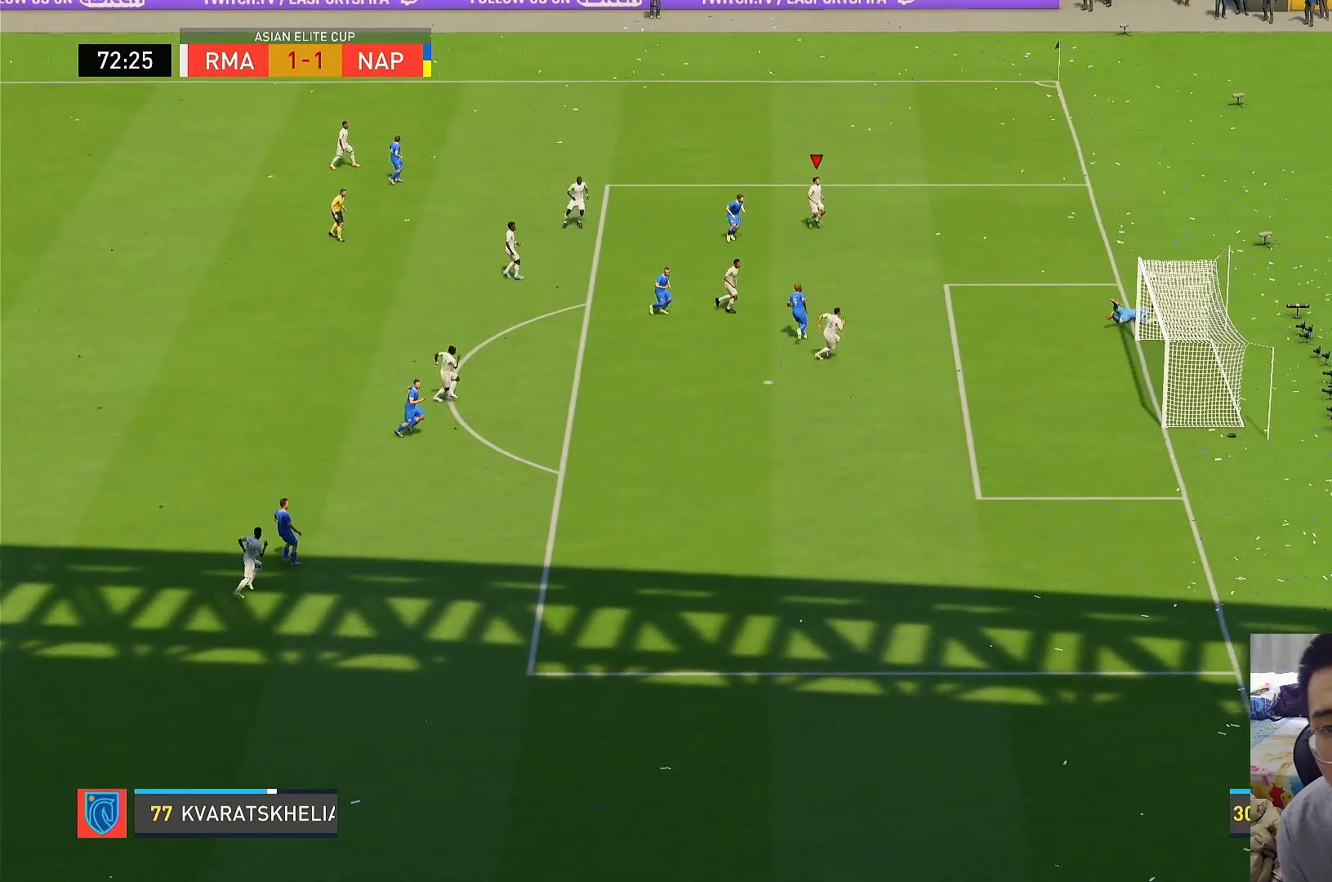
{"buttons": [], "left_stick": "center", "right_stick": "center", "events": [[133, "left_stick", "up-left"], [250, "left_stick", "center"]]}
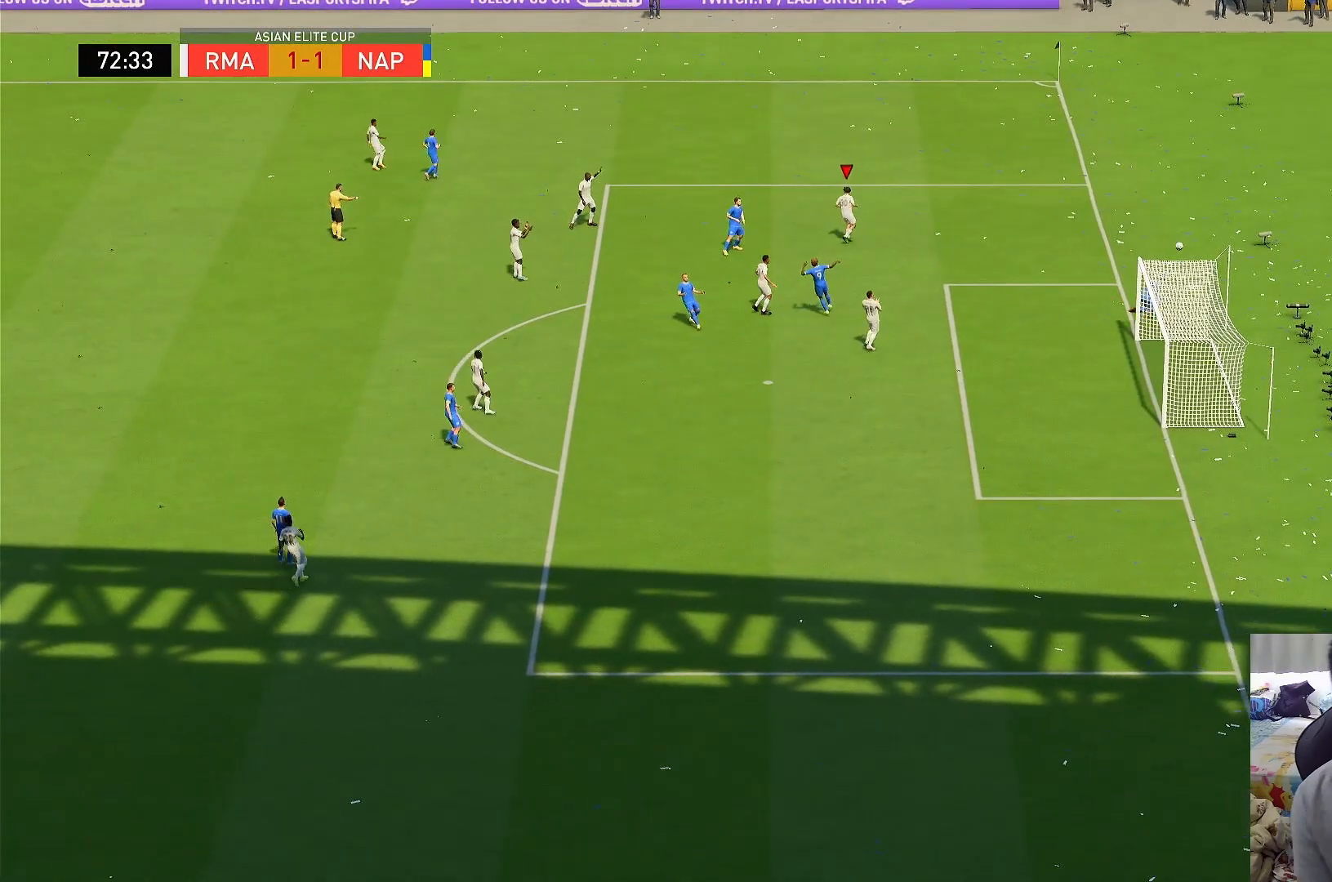
{"buttons": [], "left_stick": "center", "right_stick": "center", "events": []}